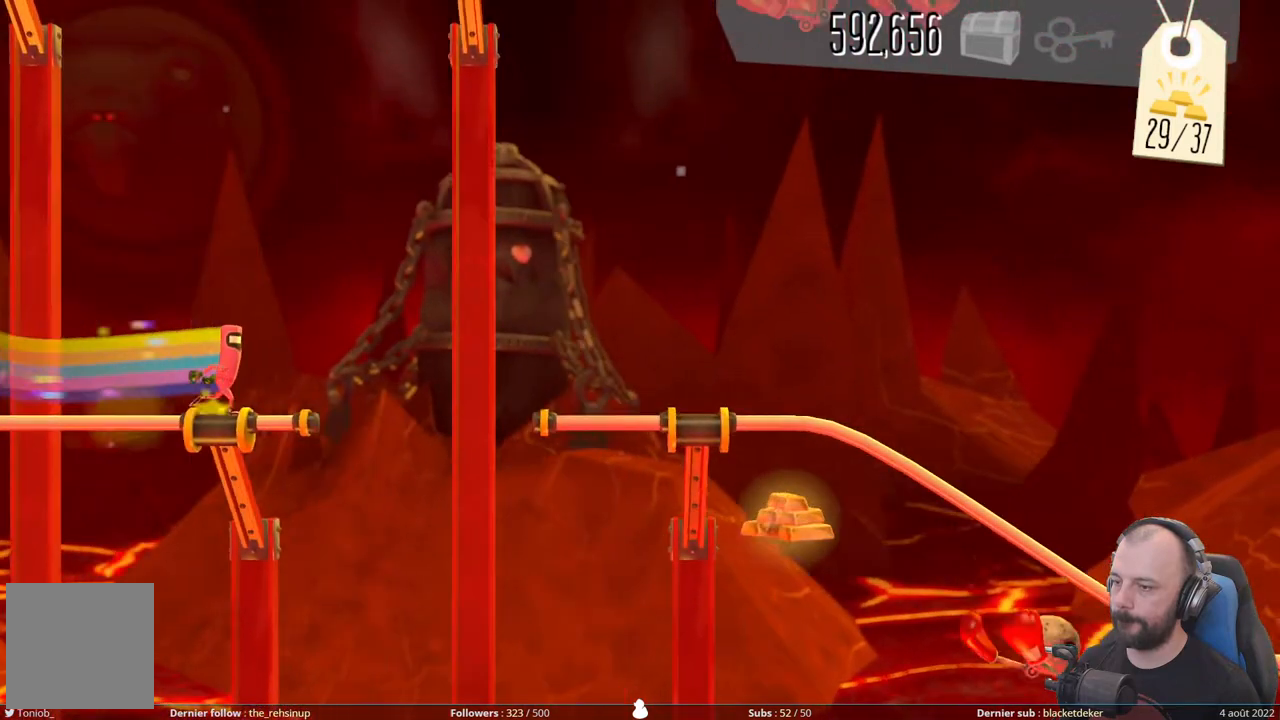
Gameplay with a controller (Xbox layout); each line is a JSON object with the inputs held at the frame after it. "events" lists button and stick changes between this image and that frame as [ms after this image, input, new state], when the widget could be followed in between. Not read: left_stick.
{"buttons": ["A"], "right_stick": "center", "events": [[60, "A", "down"]]}
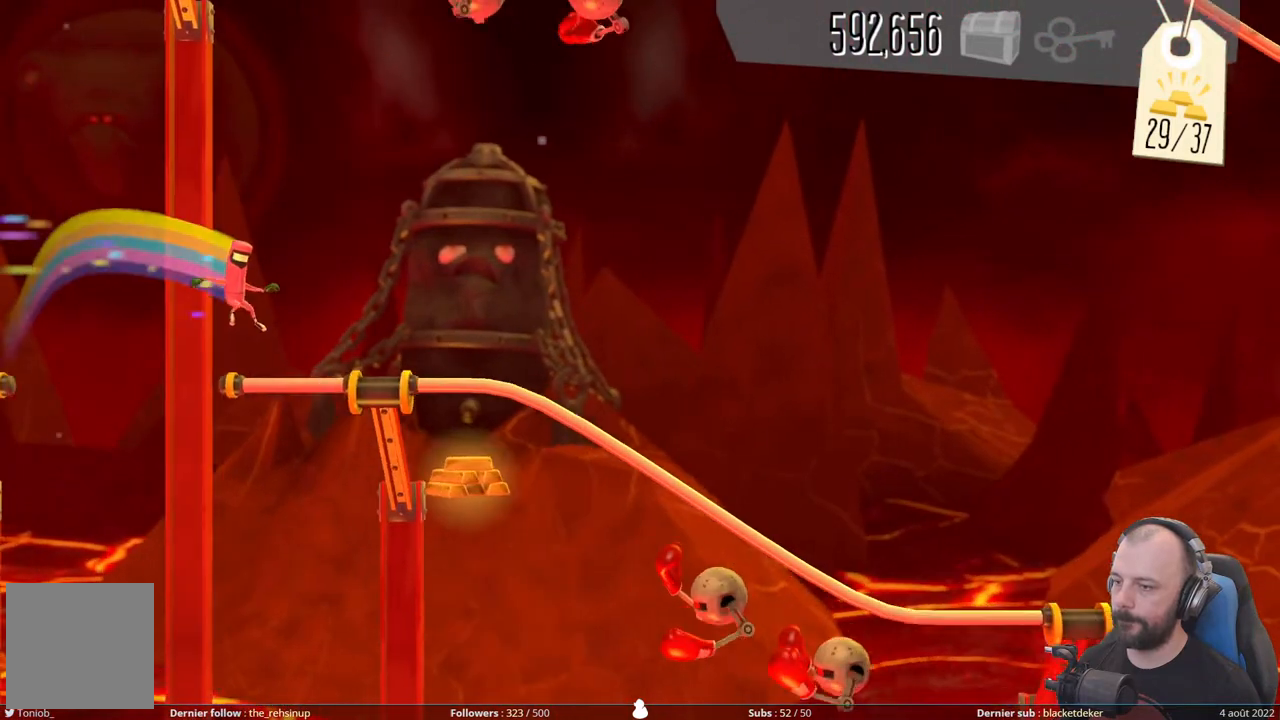
{"buttons": ["DPAD_UP"], "right_stick": "center", "events": [[20, "A", "up"], [140, "DPAD_DOWN", "down"], [340, "DPAD_DOWN", "up"], [500, "DPAD_UP", "down"]]}
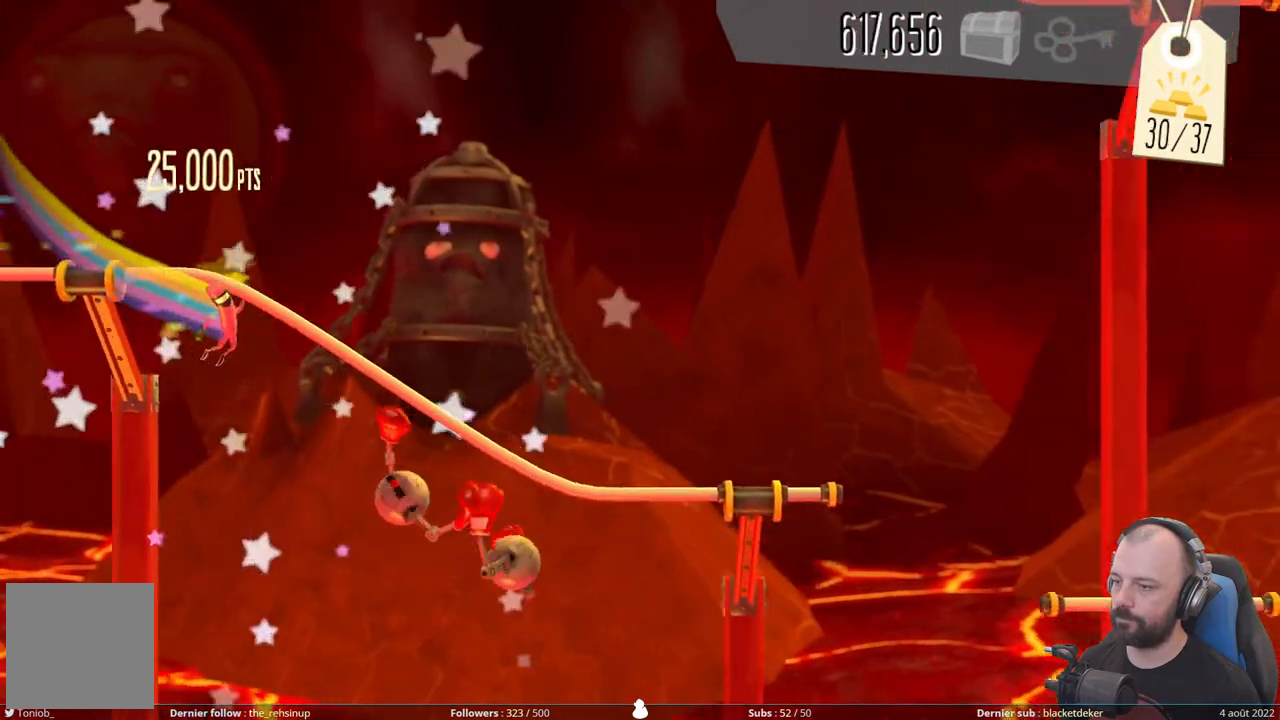
{"buttons": [], "right_stick": "center", "events": [[160, "DPAD_UP", "up"]]}
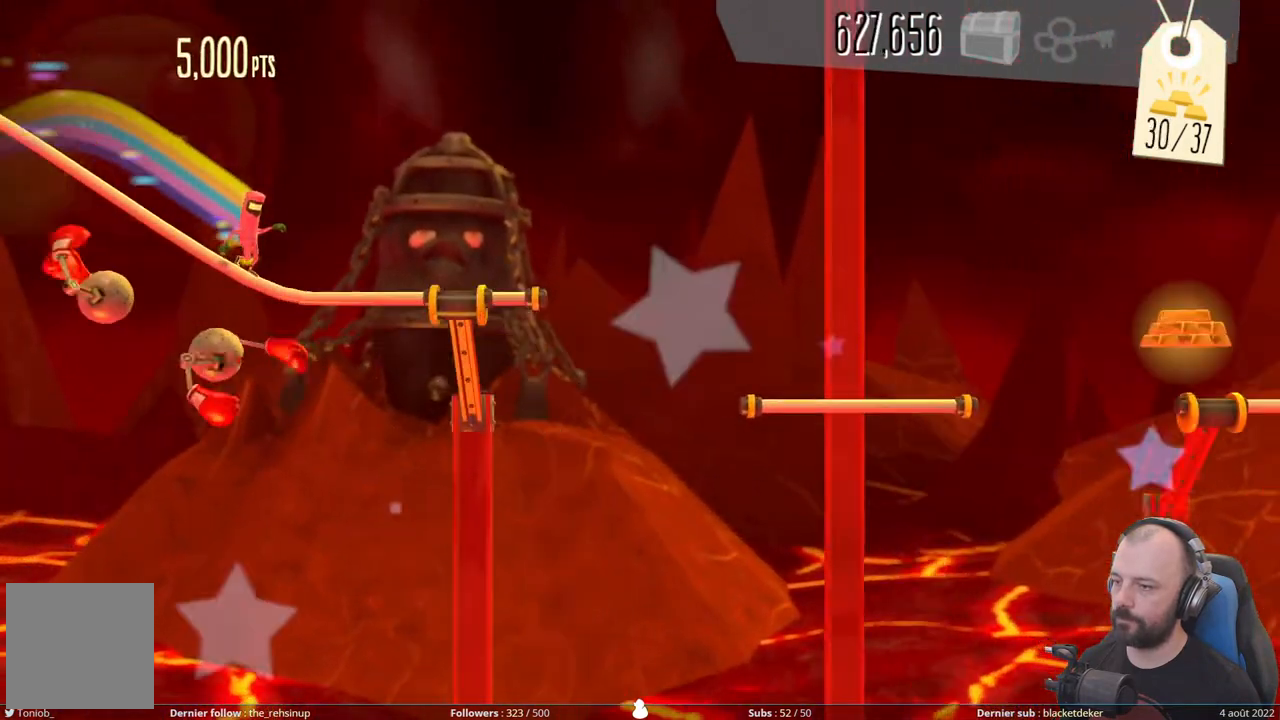
{"buttons": ["A"], "right_stick": "center", "events": [[400, "A", "down"]]}
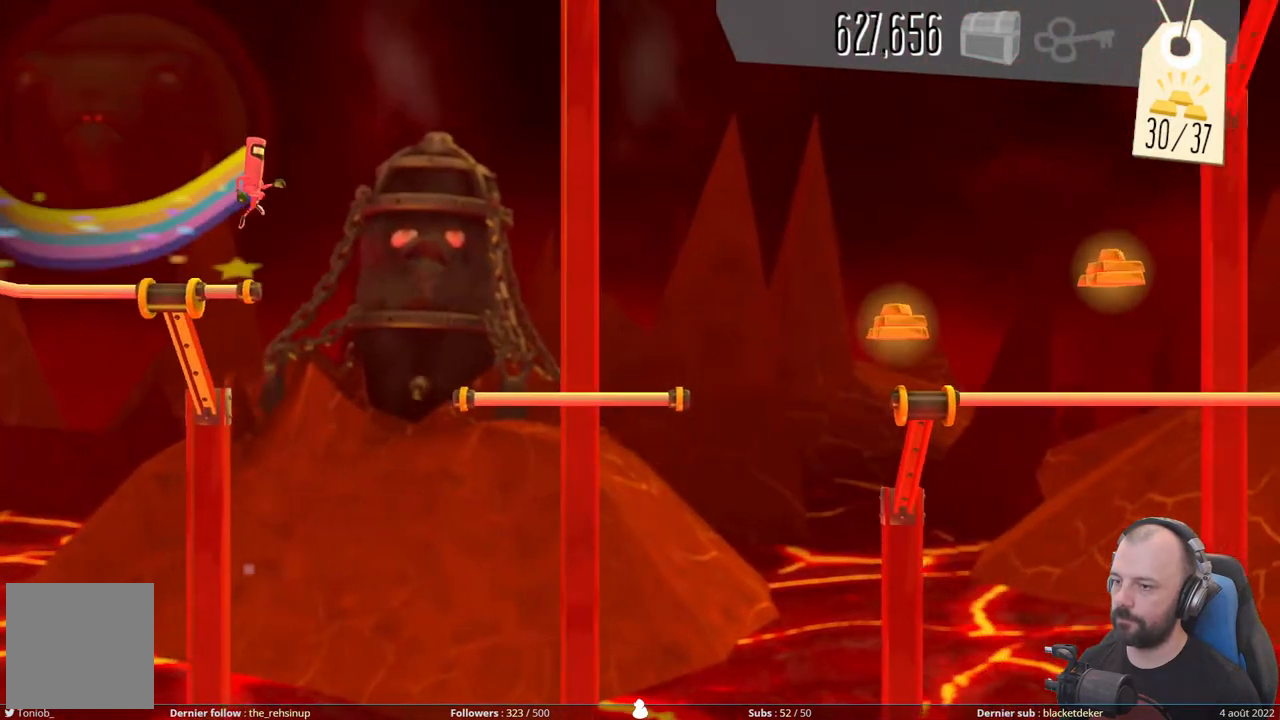
{"buttons": [], "right_stick": "center", "events": [[280, "A", "up"]]}
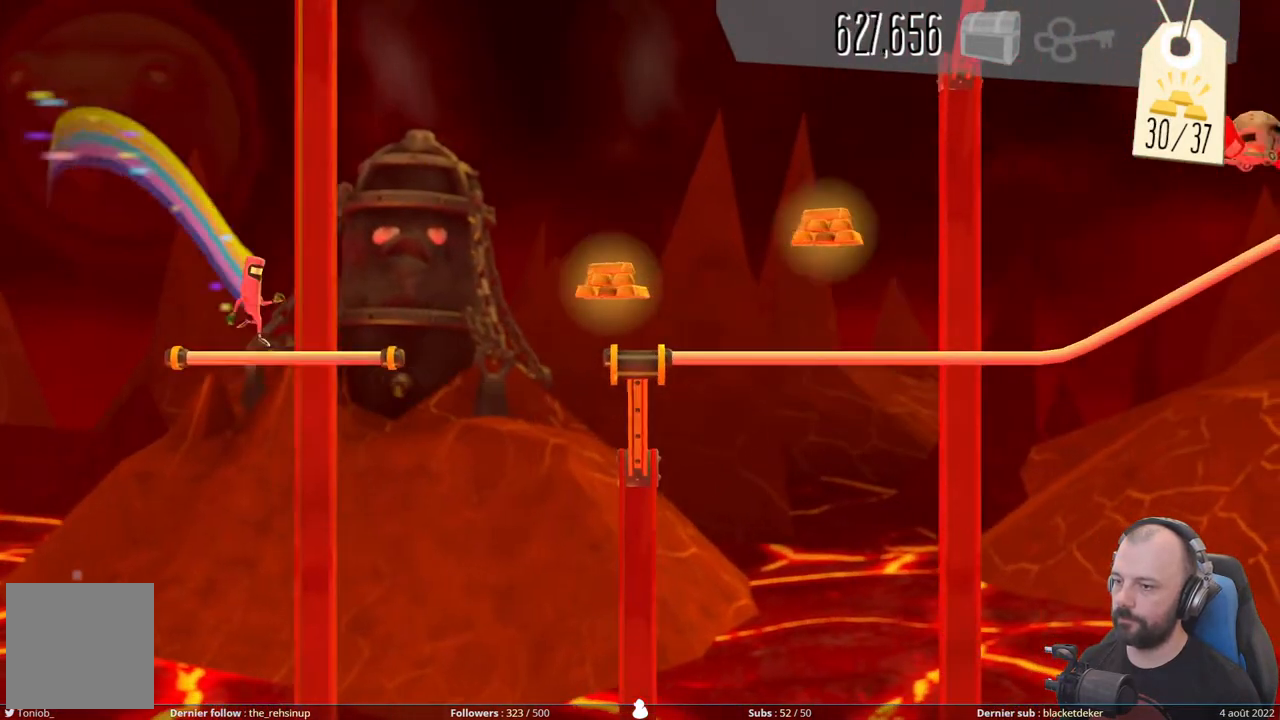
{"buttons": ["A"], "right_stick": "center", "events": [[260, "A", "down"]]}
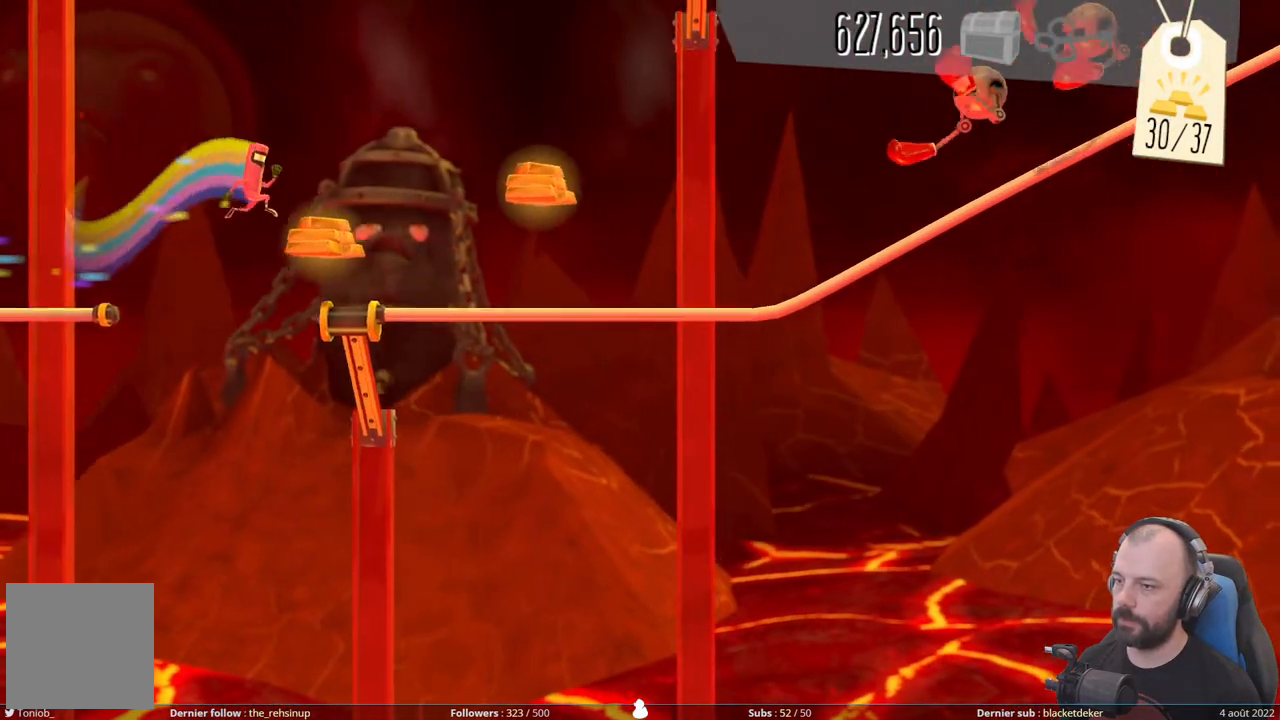
{"buttons": ["A"], "right_stick": "center", "events": [[180, "A", "up"], [340, "A", "down"]]}
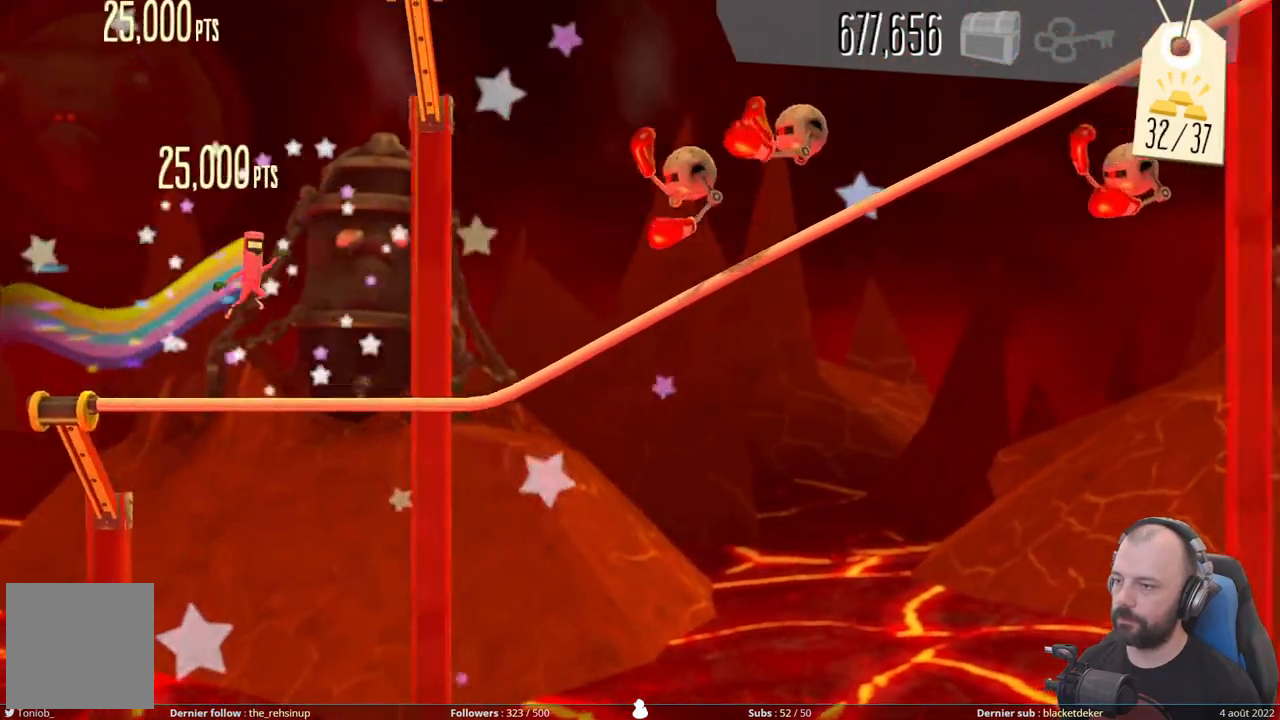
{"buttons": [], "right_stick": "center", "events": [[40, "A", "up"], [280, "DPAD_DOWN", "down"], [460, "DPAD_DOWN", "up"]]}
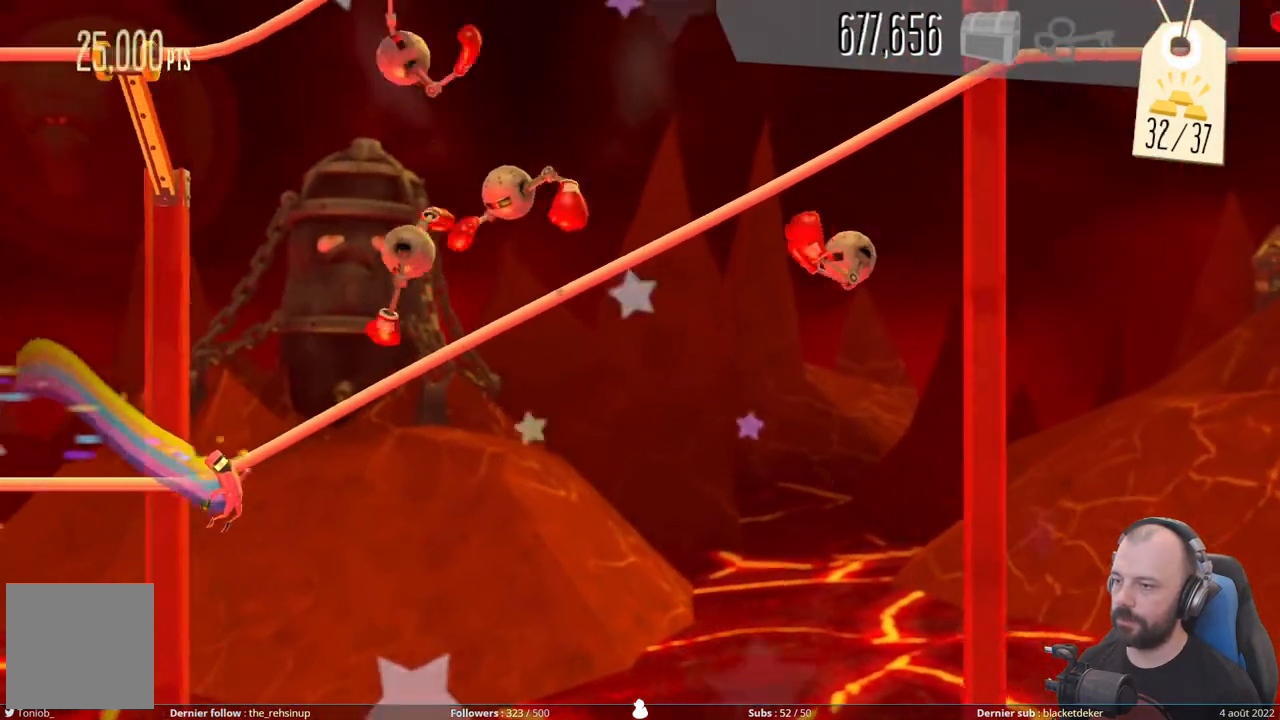
{"buttons": [], "right_stick": "center", "events": []}
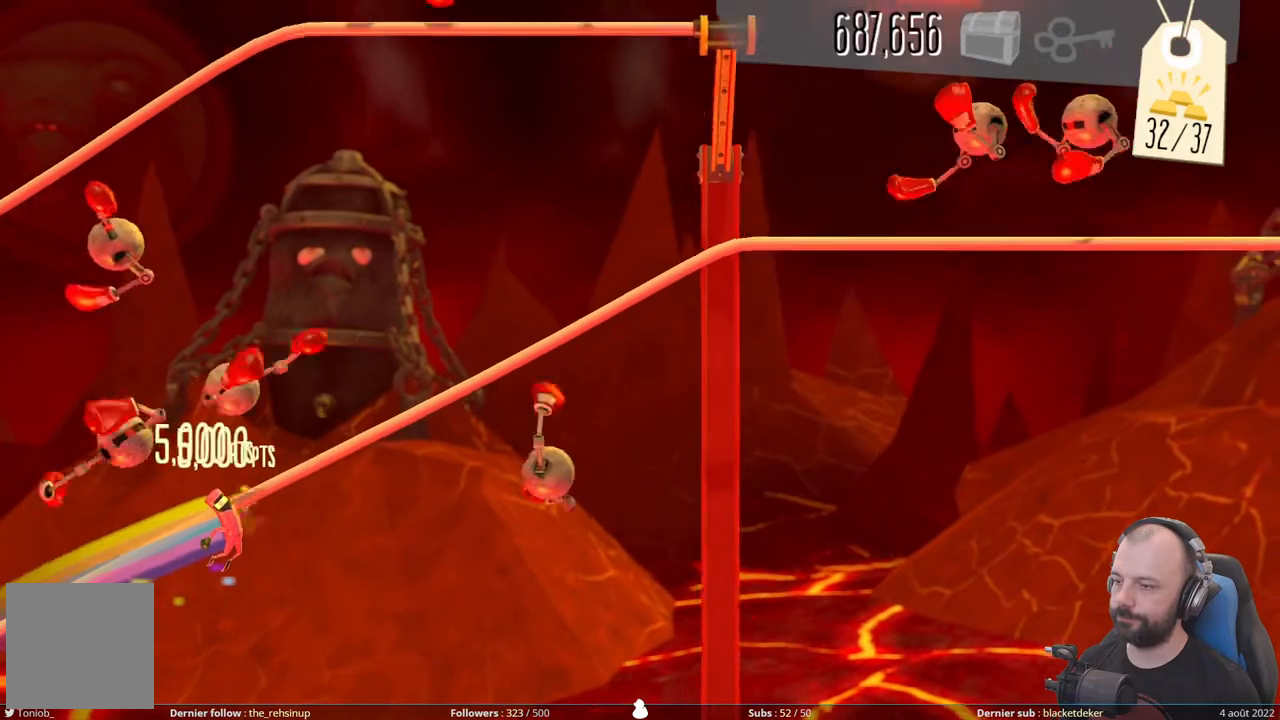
{"buttons": [], "right_stick": "center", "events": [[180, "DPAD_UP", "down"], [360, "DPAD_UP", "up"]]}
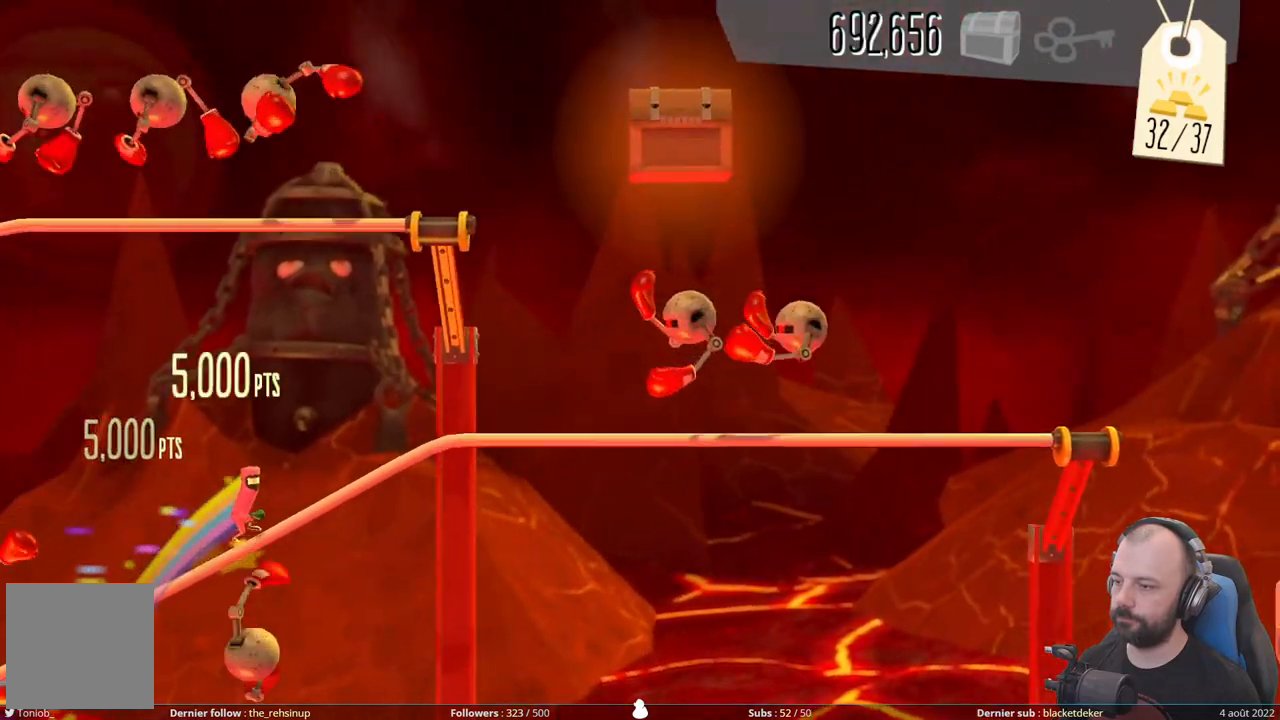
{"buttons": [], "right_stick": "center", "events": [[160, "DPAD_DOWN", "down"], [360, "DPAD_DOWN", "up"]]}
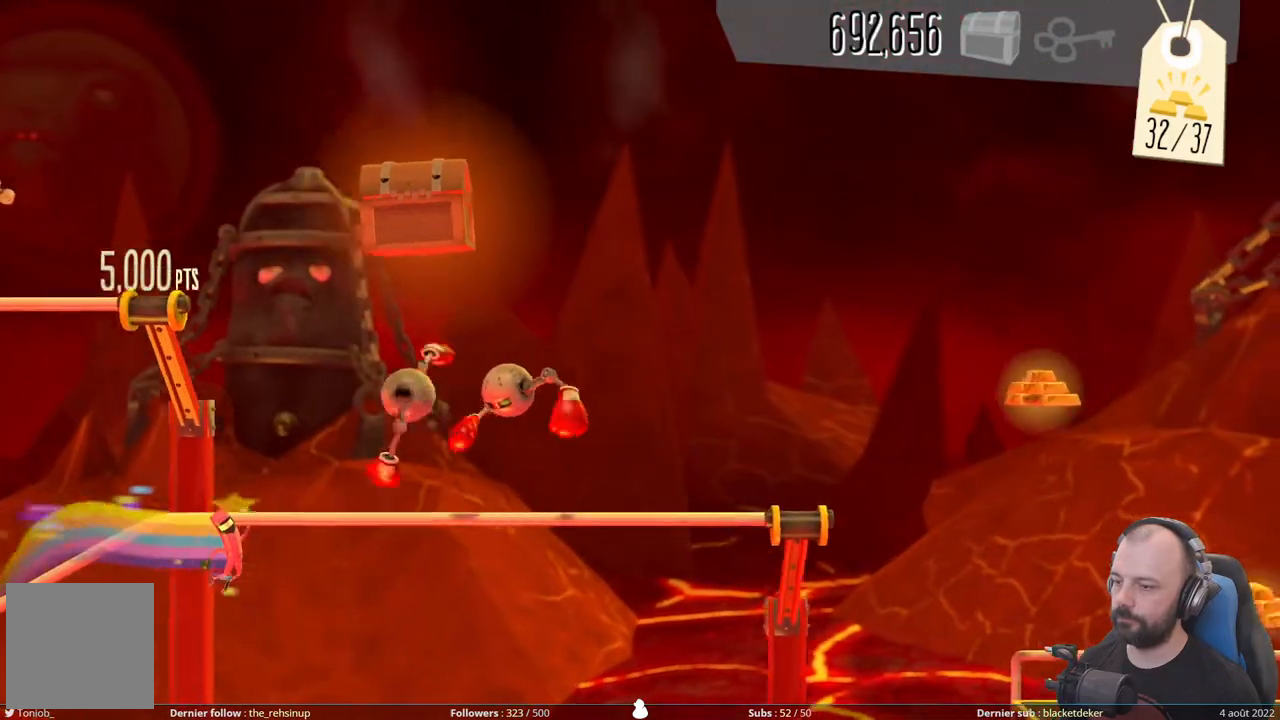
{"buttons": ["DPAD_UP"], "right_stick": "center", "events": [[500, "DPAD_UP", "down"]]}
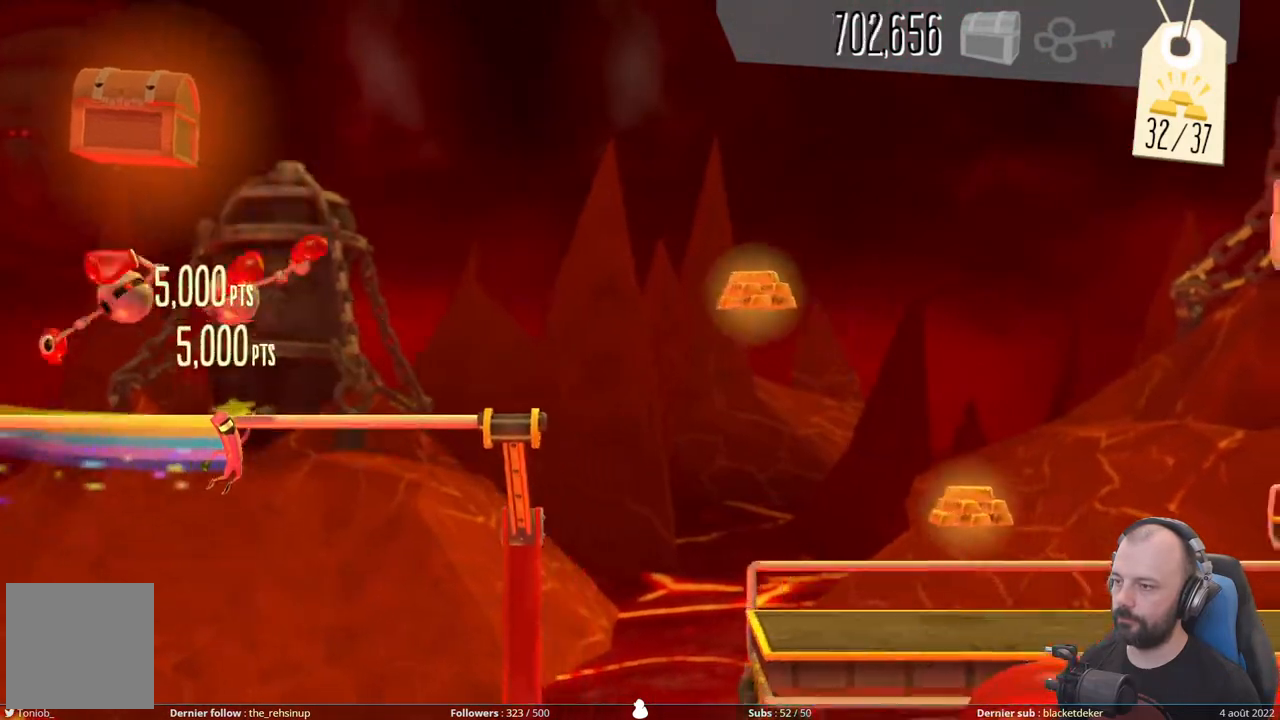
{"buttons": ["A"], "right_stick": "center", "events": [[180, "DPAD_UP", "up"], [480, "A", "down"]]}
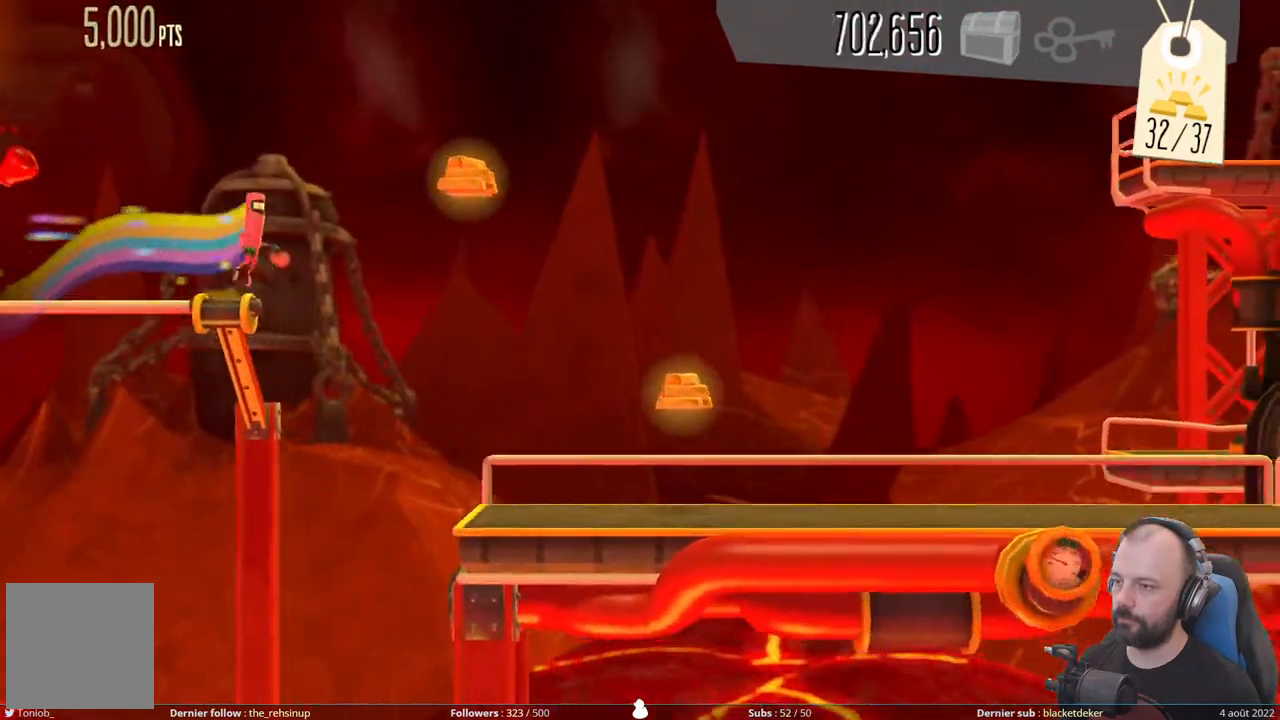
{"buttons": ["A"], "right_stick": "center", "events": []}
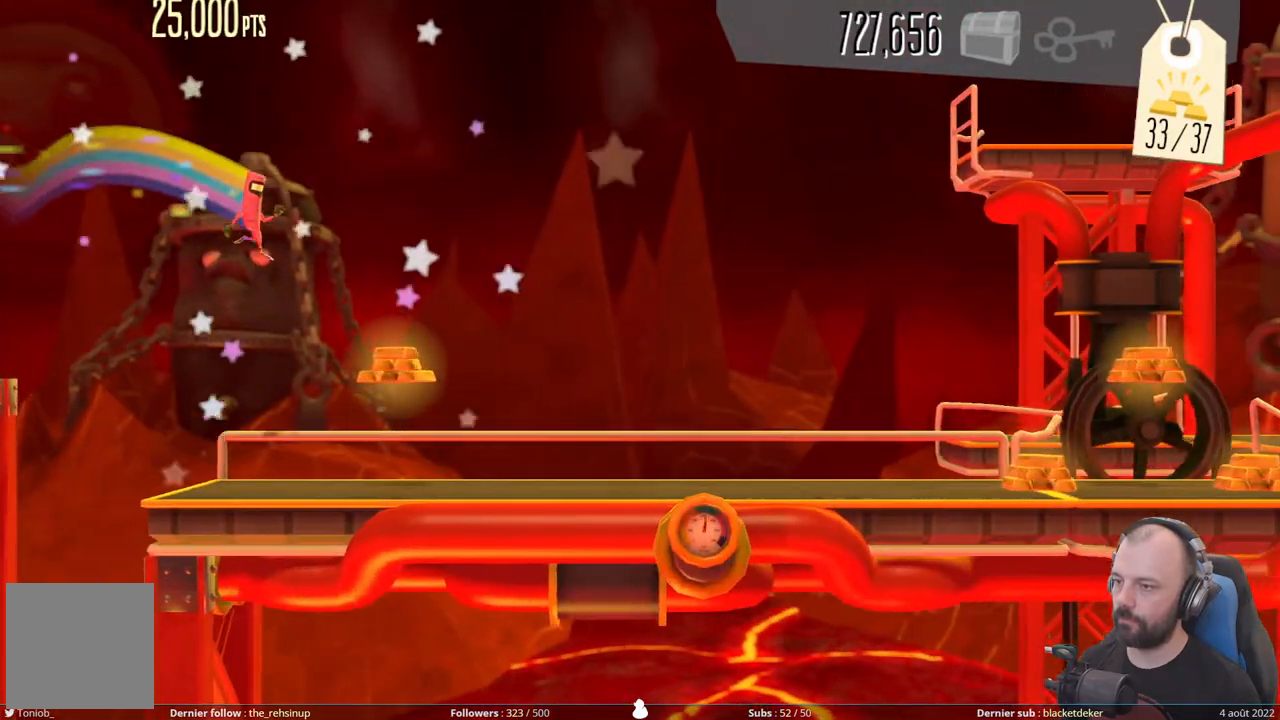
{"buttons": ["A"], "right_stick": "center", "events": []}
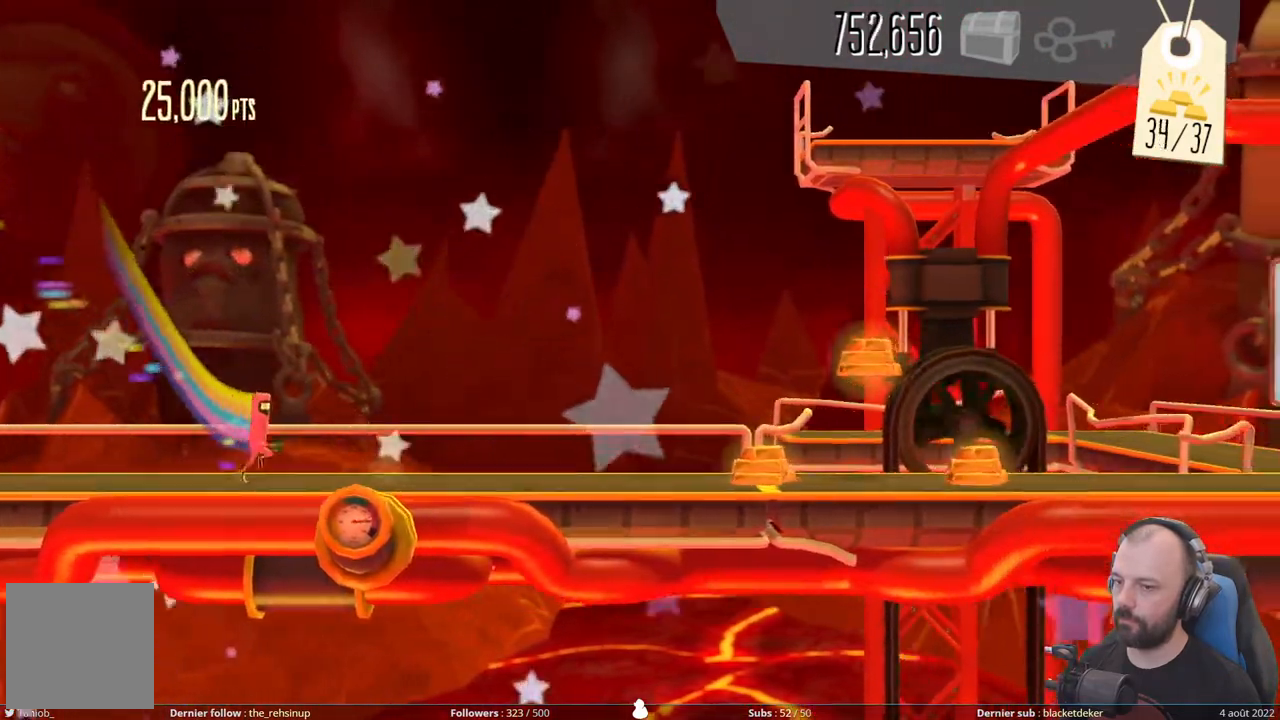
{"buttons": [], "right_stick": "center", "events": [[60, "A", "up"]]}
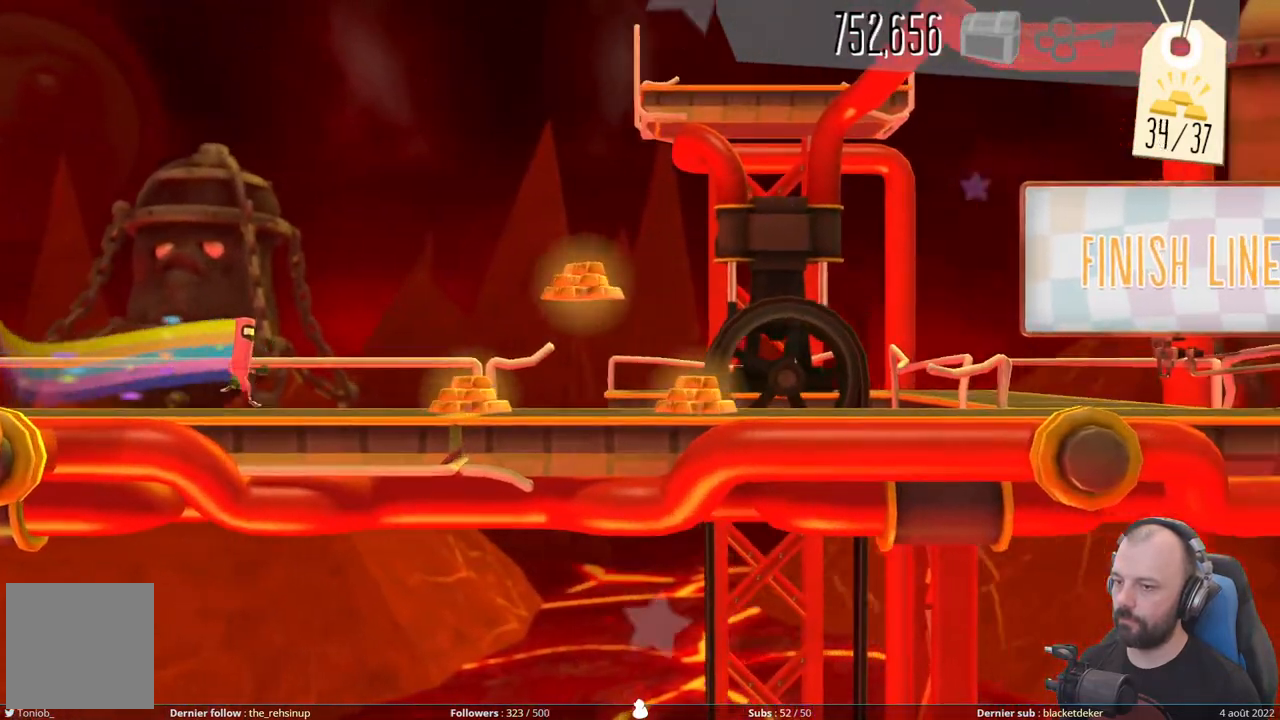
{"buttons": ["A"], "right_stick": "center", "events": [[380, "A", "down"]]}
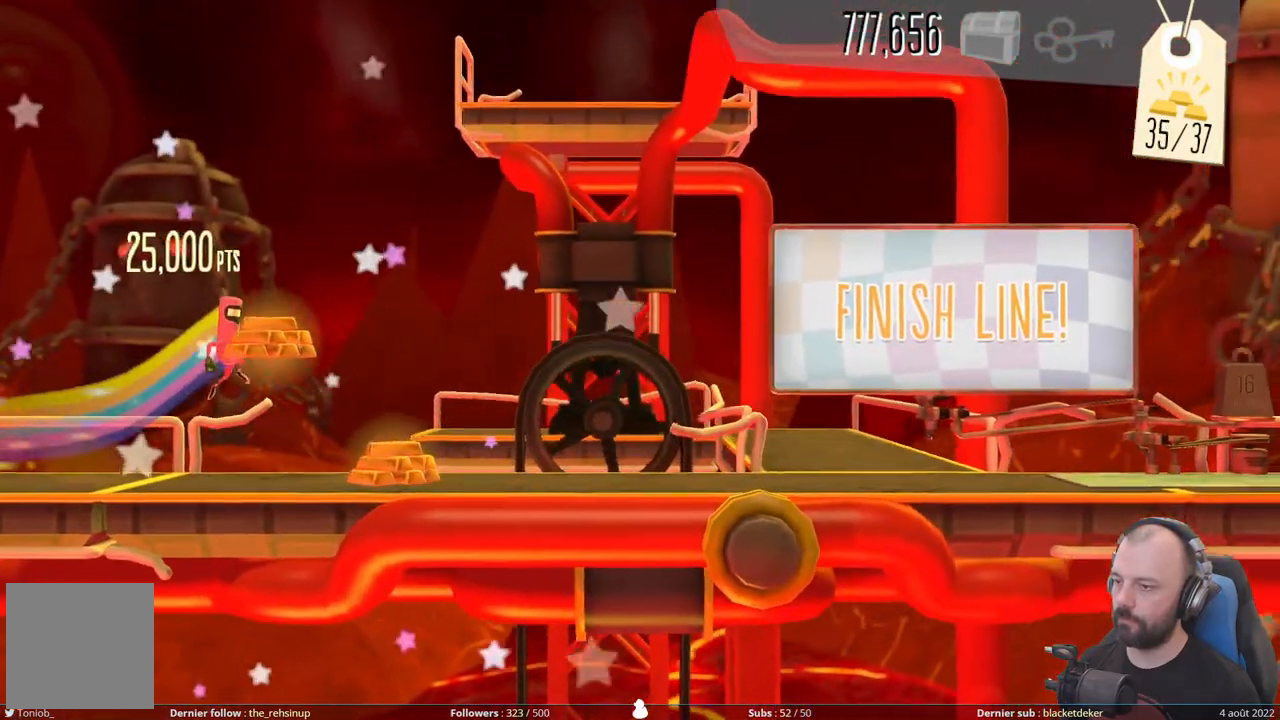
{"buttons": [], "right_stick": "center", "events": [[20, "A", "up"]]}
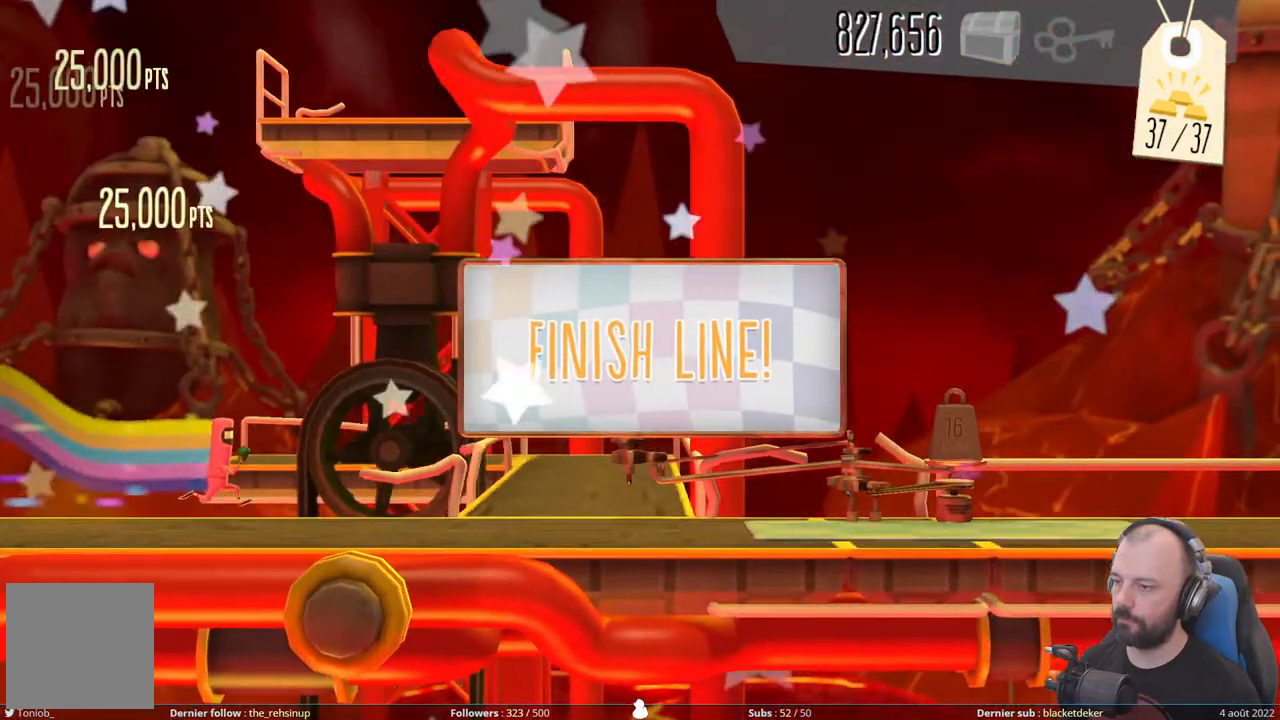
{"buttons": ["R1"], "right_stick": "center", "events": [[240, "R1", "down"], [400, "R1", "up"], [460, "R1", "down"]]}
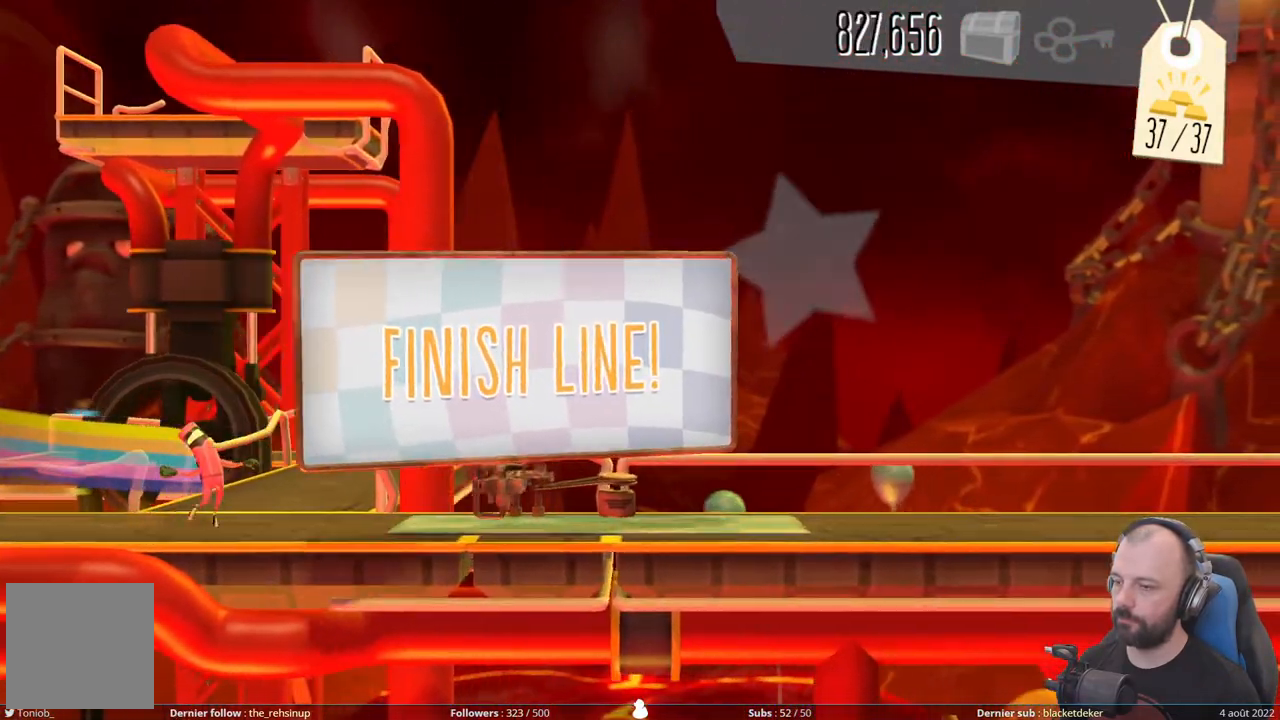
{"buttons": ["R1"], "right_stick": "center", "events": [[140, "R1", "up"], [240, "R1", "down"], [380, "R1", "up"], [460, "R1", "down"]]}
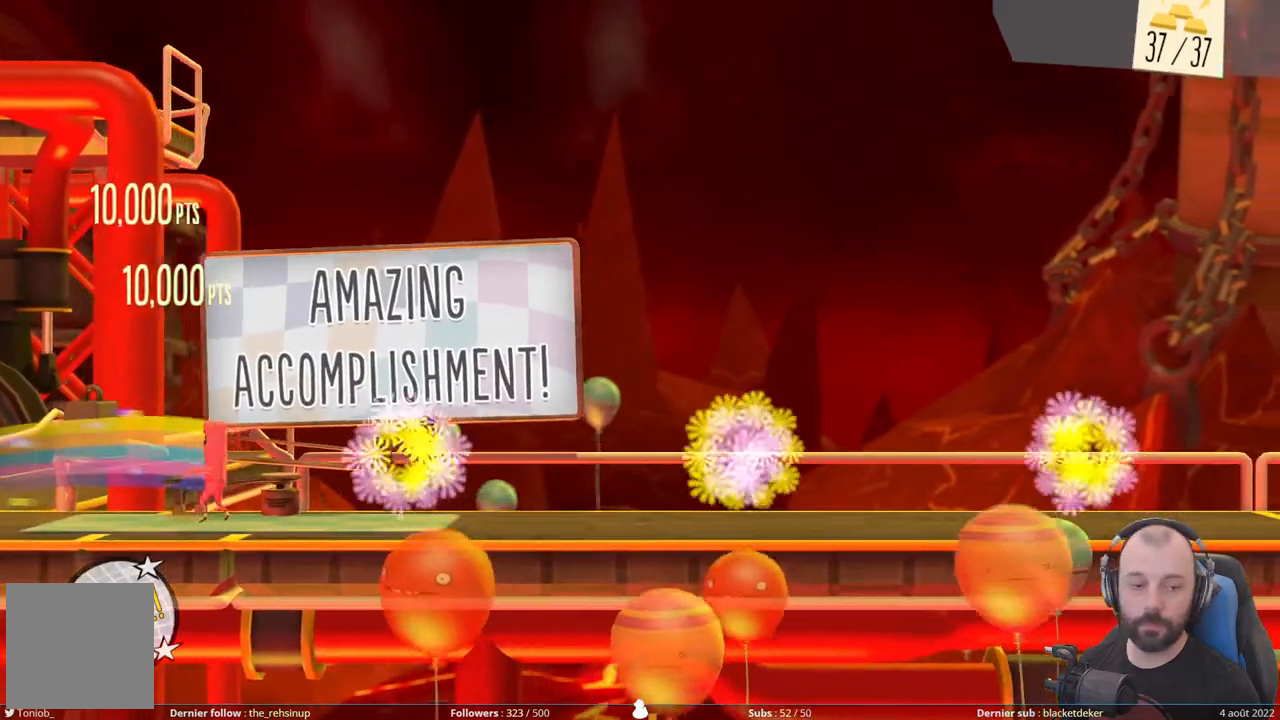
{"buttons": ["R1"], "right_stick": "center", "events": [[140, "R1", "up"], [180, "R1", "down"], [340, "R1", "up"], [400, "R1", "down"]]}
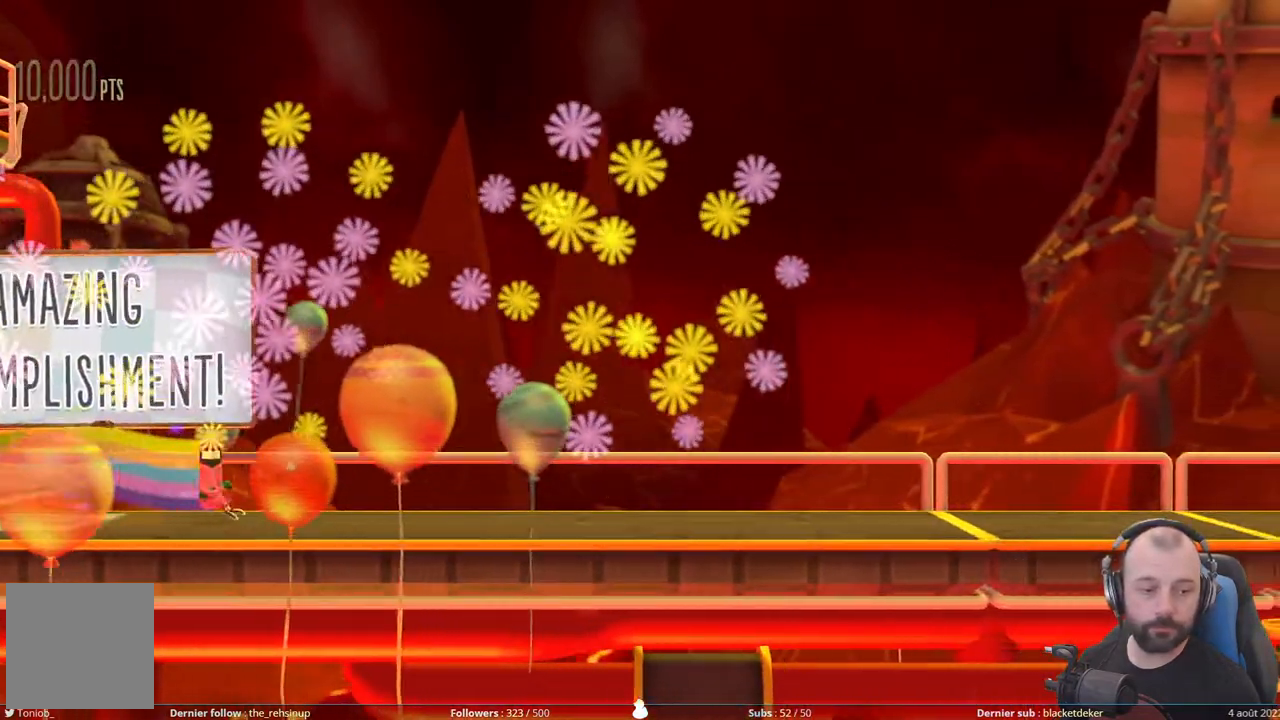
{"buttons": ["R1"], "right_stick": "center", "events": [[260, "R1", "up"], [320, "R1", "down"]]}
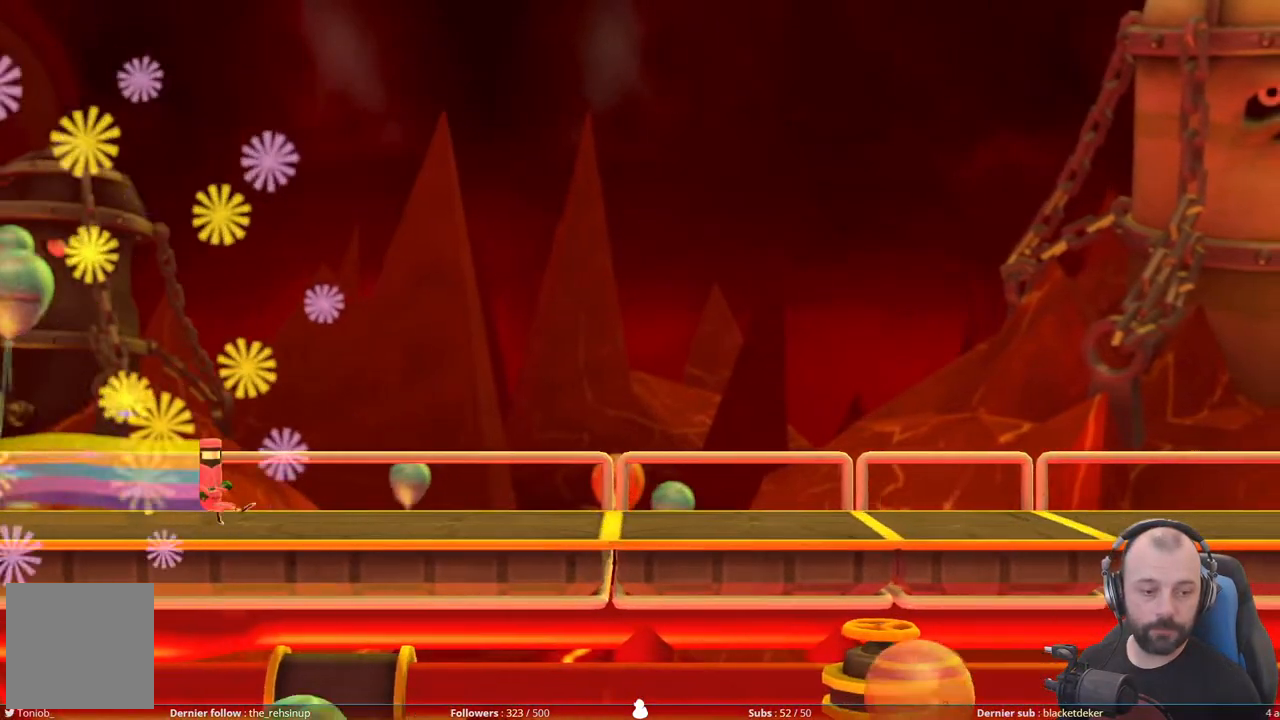
{"buttons": ["R1"], "right_stick": "center", "events": []}
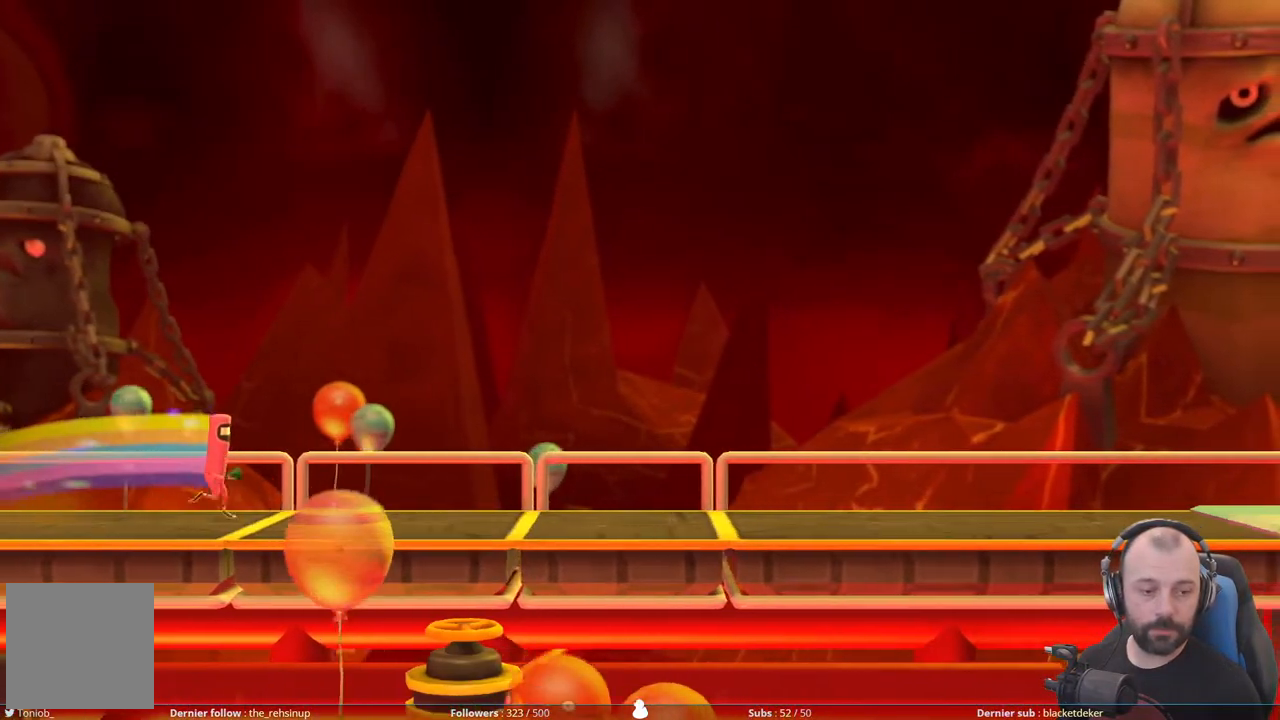
{"buttons": ["R1"], "right_stick": "center", "events": []}
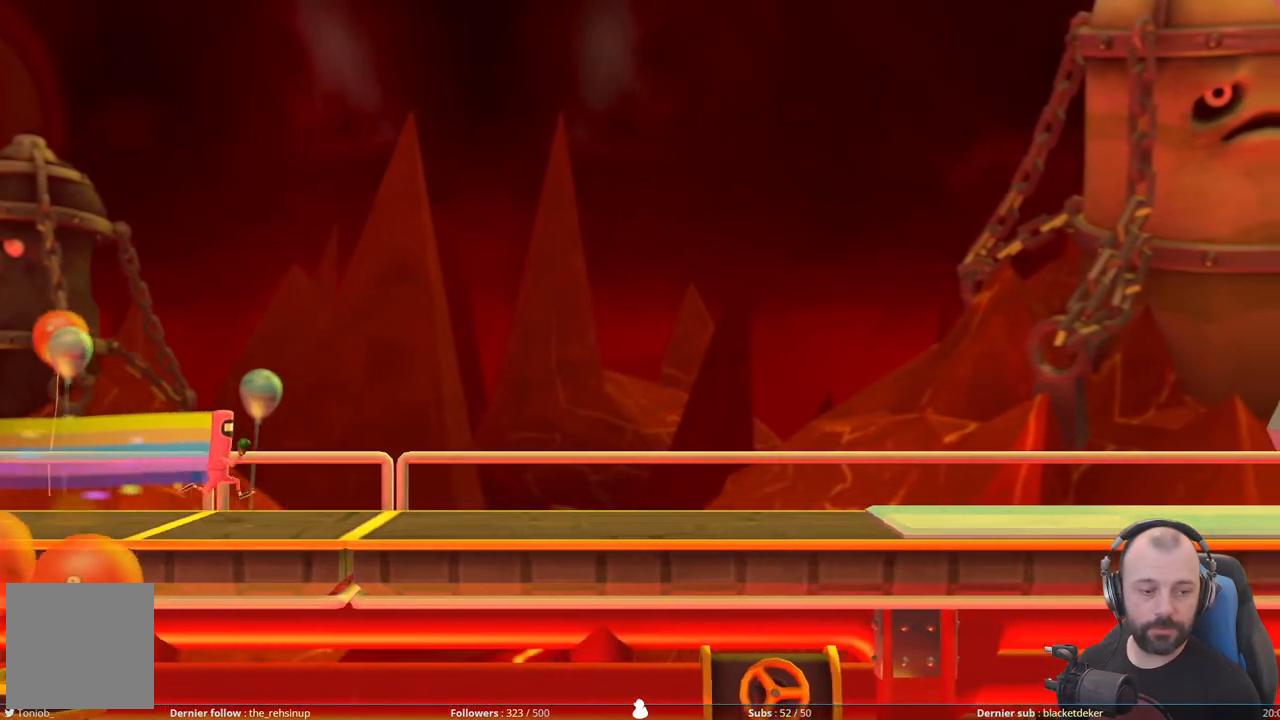
{"buttons": ["R1"], "right_stick": "center", "events": []}
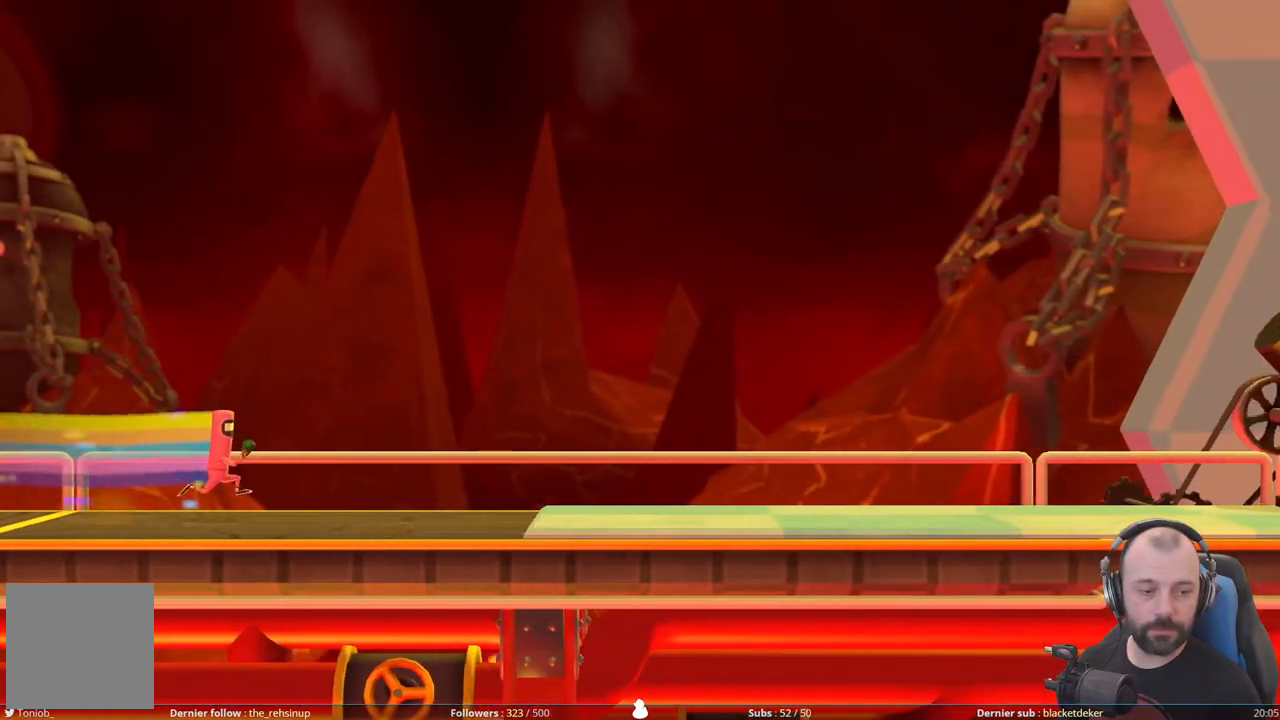
{"buttons": ["R1"], "right_stick": "center", "events": []}
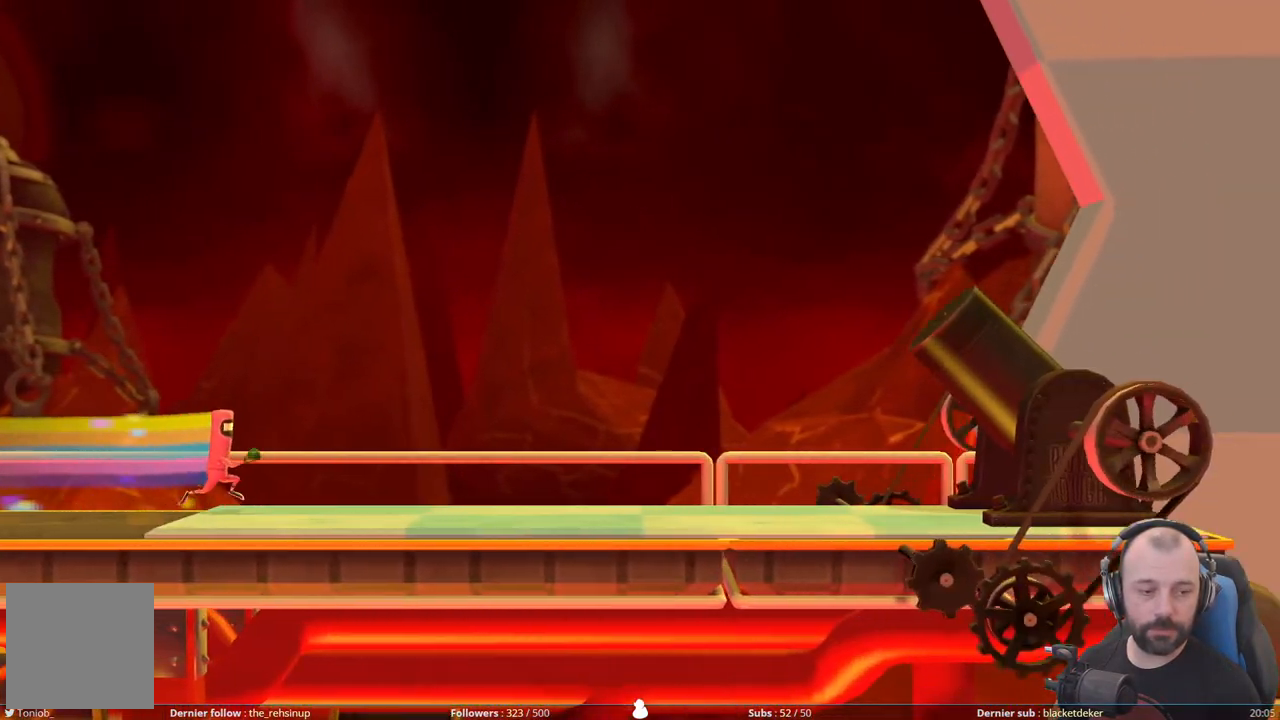
{"buttons": ["R1"], "right_stick": "center", "events": []}
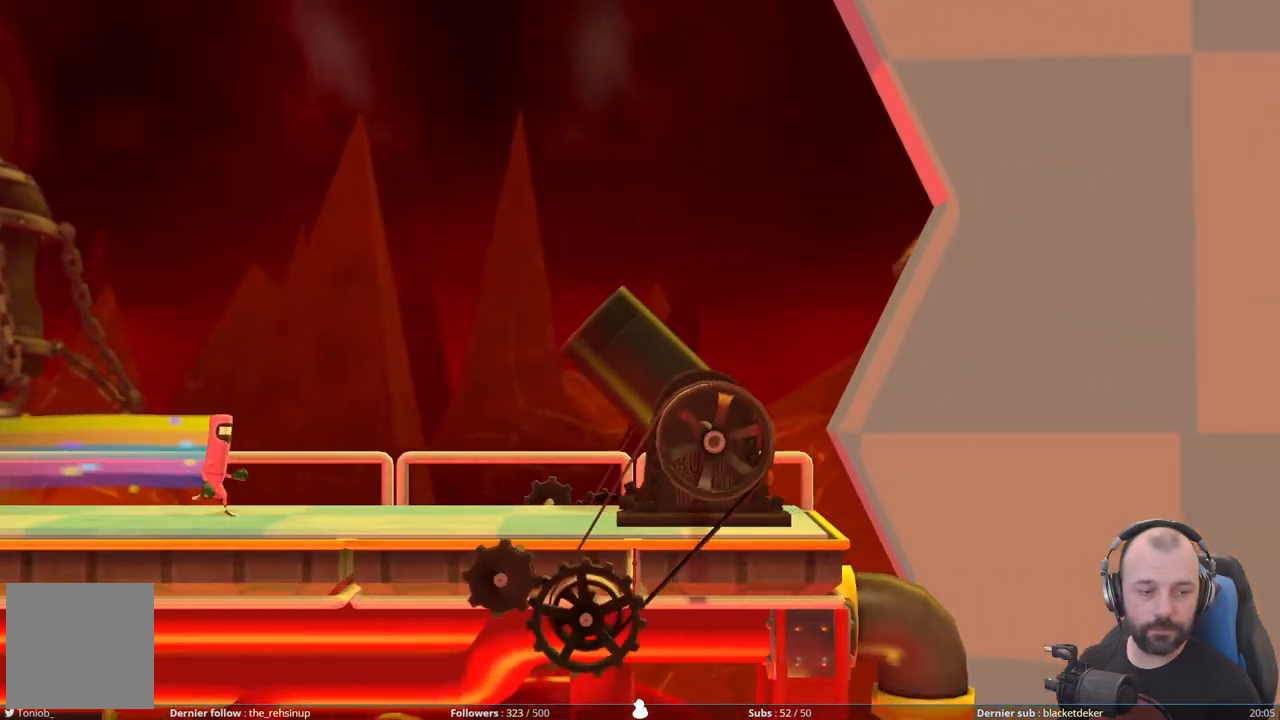
{"buttons": [], "right_stick": "center", "events": [[40, "R1", "up"], [80, "R1", "down"], [260, "R1", "up"], [340, "R1", "down"], [500, "R1", "up"]]}